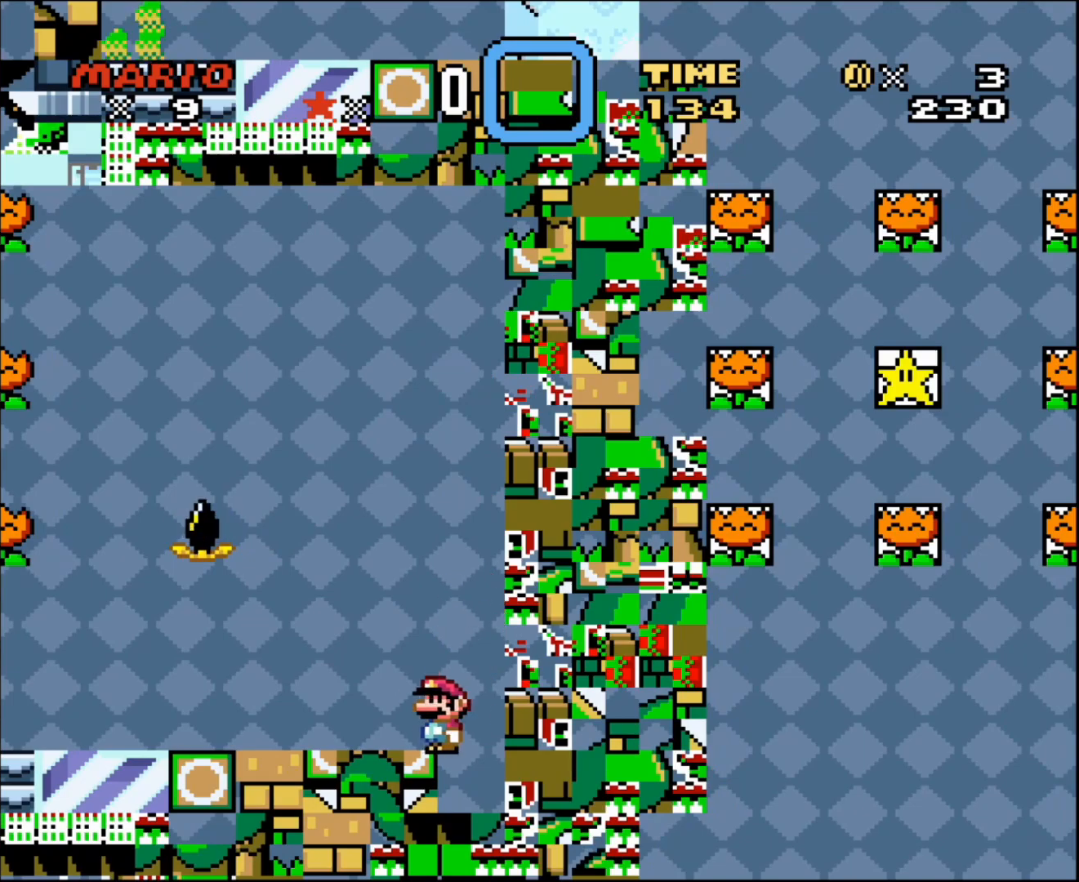
Gameplay with a controller (Nintendo layout); each line is a JSON object with the inputs held at the frame after it. "events" lists button and stick changes between this image and that frame as [ms after this image, input, new state], when the widget could be followed in between. Not read: L3 R3.
{"buttons": ["Y", "DPAD_LEFT"], "events": [[100, "B", "up"], [100, "X", "up"]]}
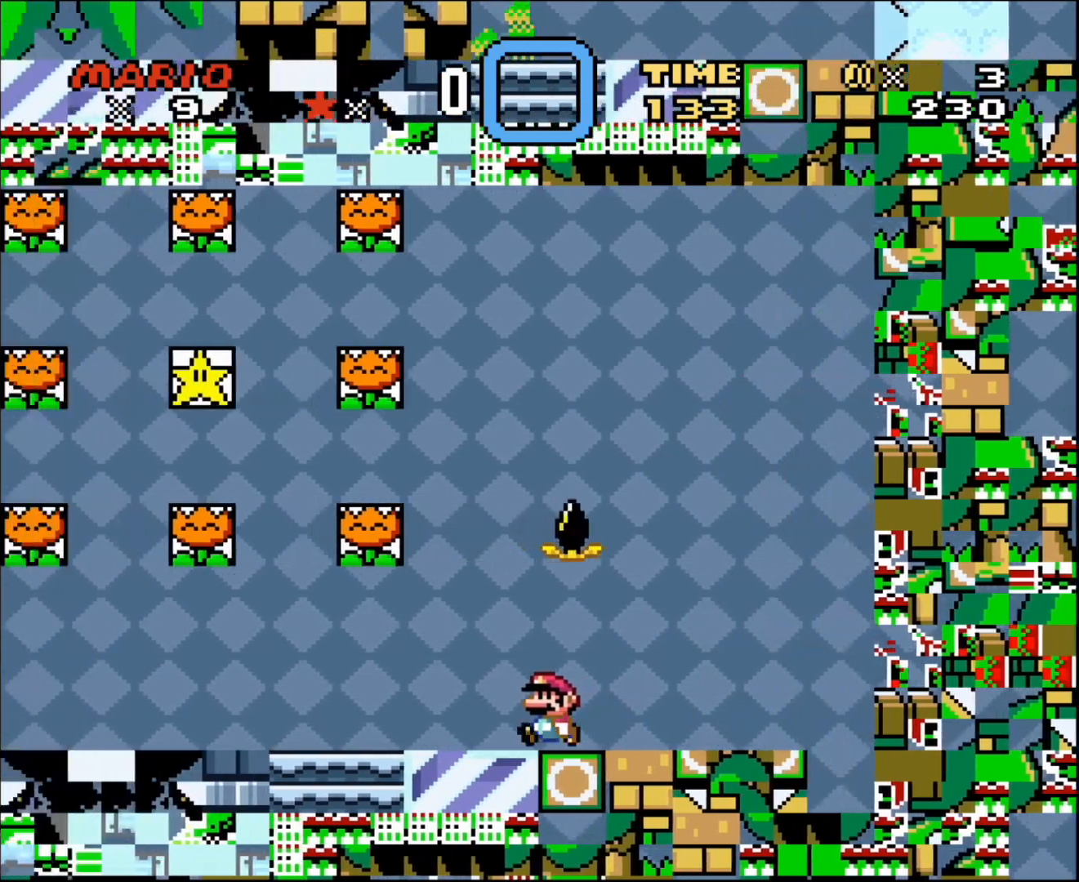
{"buttons": ["Y", "DPAD_LEFT"], "events": []}
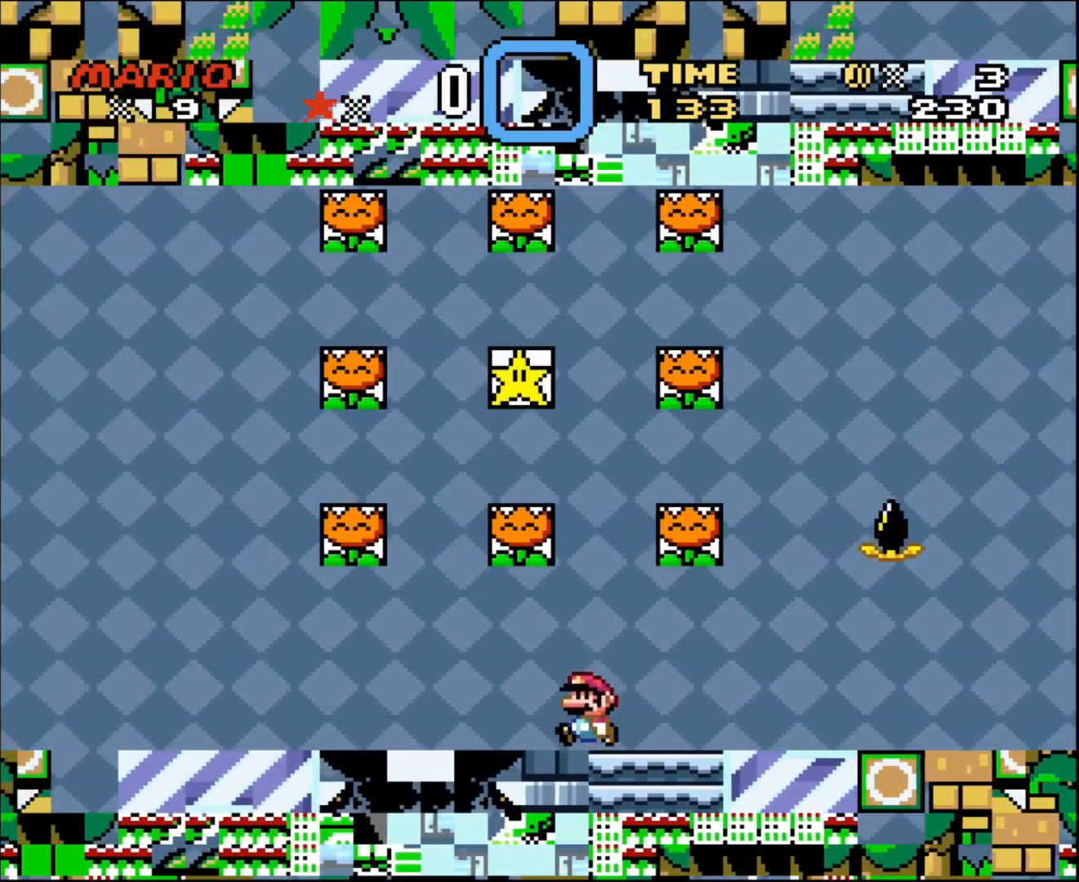
{"buttons": ["Y", "DPAD_UP", "DPAD_LEFT"], "events": [[167, "DPAD_UP", "down"]]}
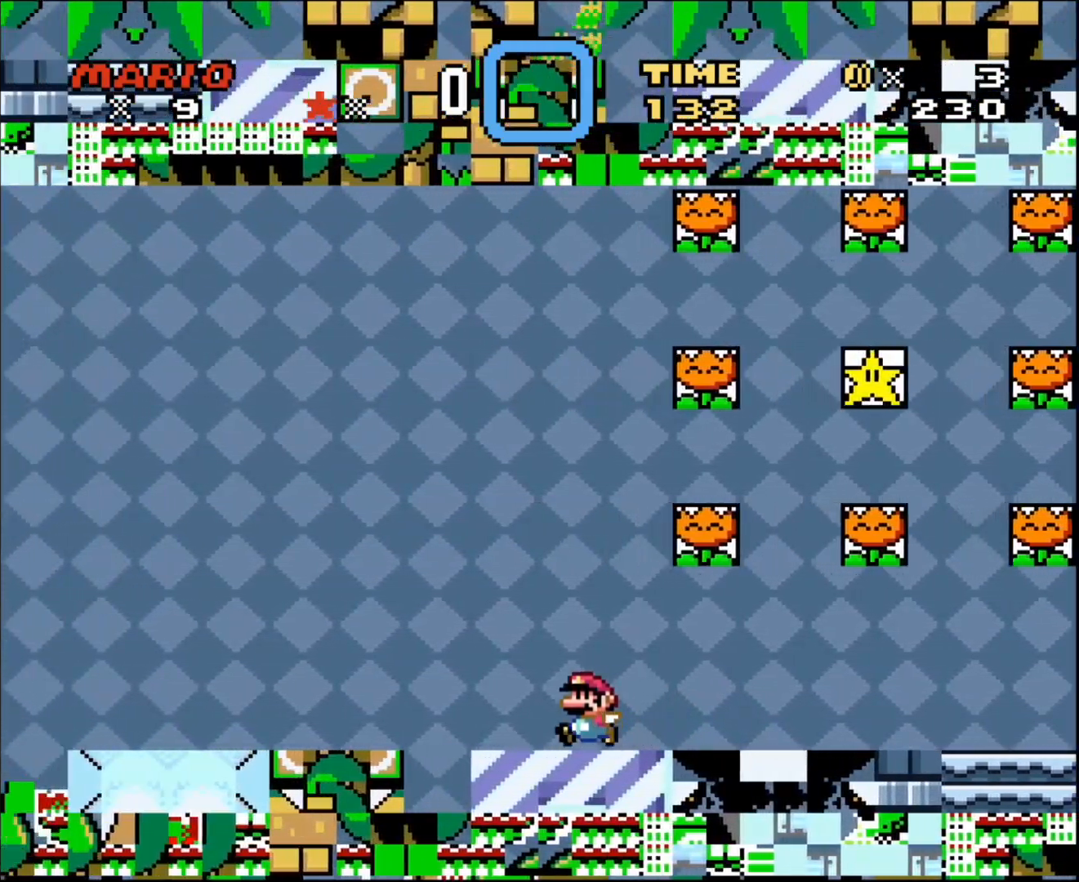
{"buttons": ["B", "Y", "DPAD_UP", "DPAD_LEFT"], "events": [[167, "Y", "up"], [200, "Y", "down"], [317, "B", "down"]]}
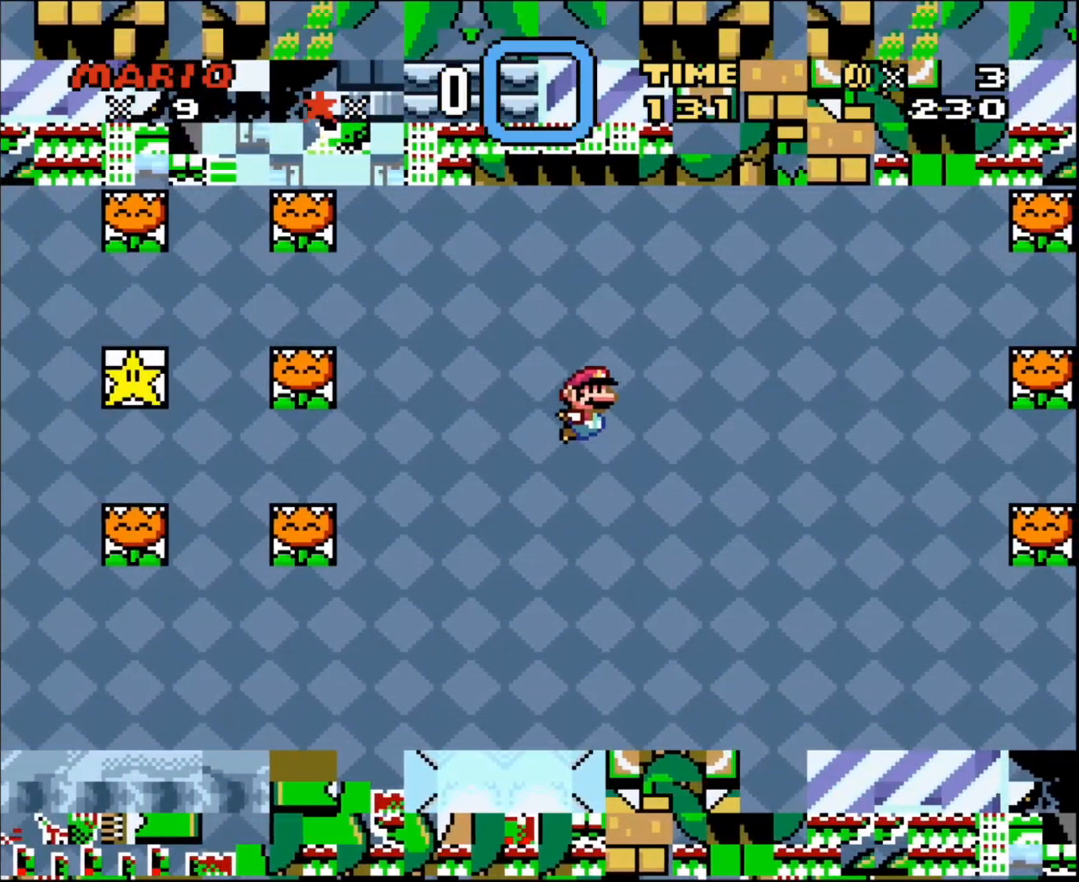
{"buttons": ["Y", "DPAD_RIGHT"], "events": [[17, "DPAD_LEFT", "up"], [17, "DPAD_RIGHT", "down"], [17, "DPAD_UP", "up"], [233, "B", "up"]]}
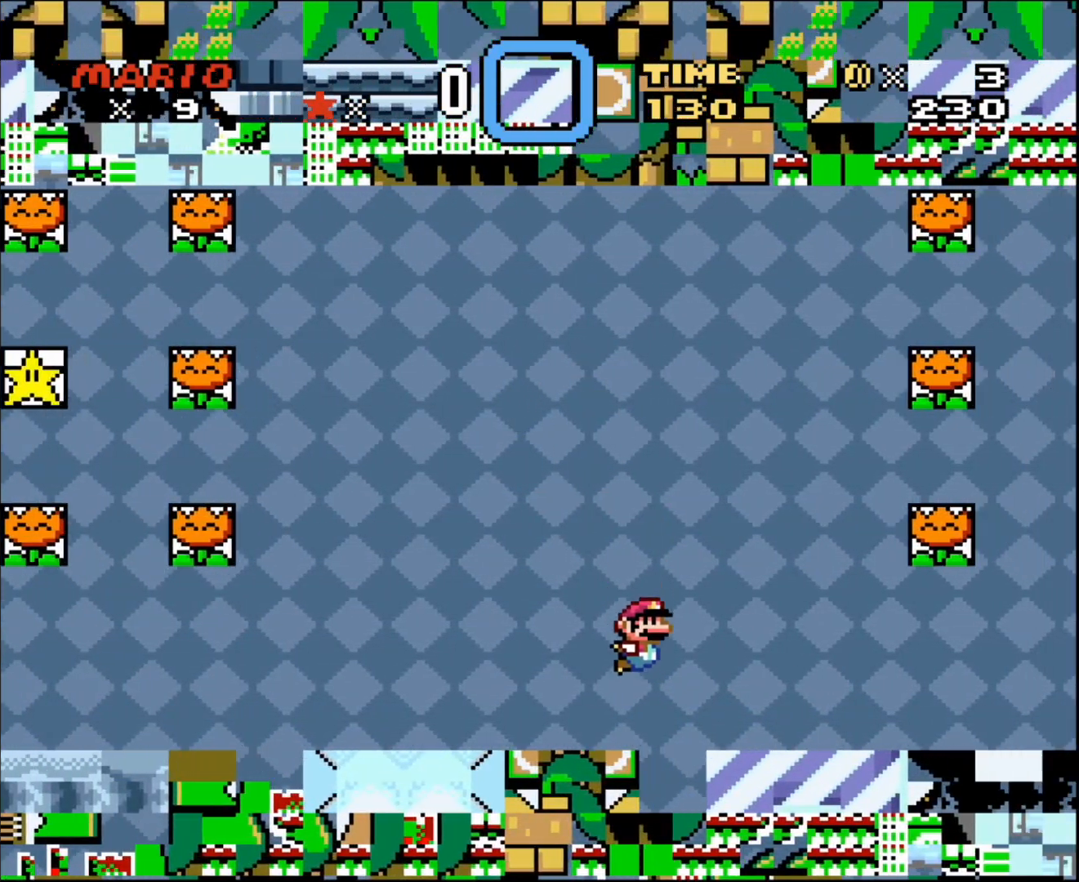
{"buttons": ["Y", "DPAD_RIGHT"], "events": [[350, "B", "down"], [450, "B", "up"]]}
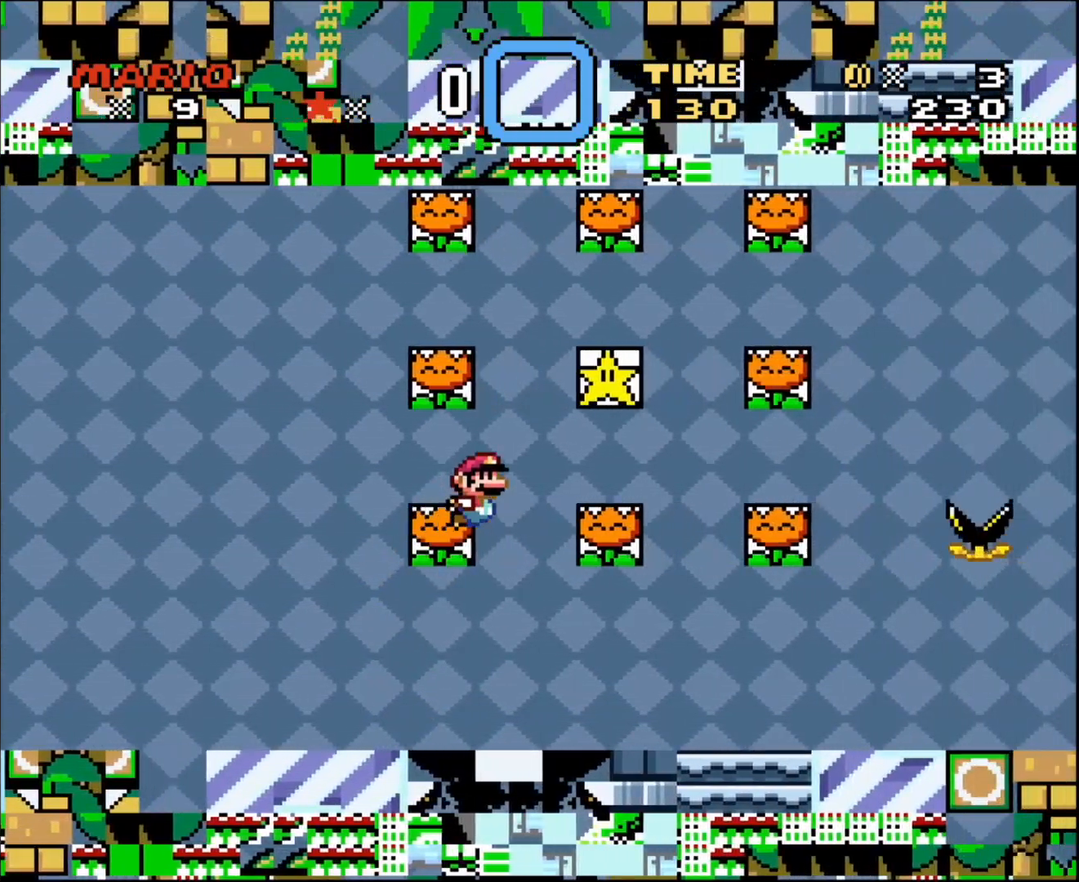
{"buttons": ["Y", "DPAD_UP", "DPAD_LEFT"], "events": [[383, "DPAD_UP", "down"], [450, "DPAD_RIGHT", "up"], [467, "DPAD_LEFT", "down"]]}
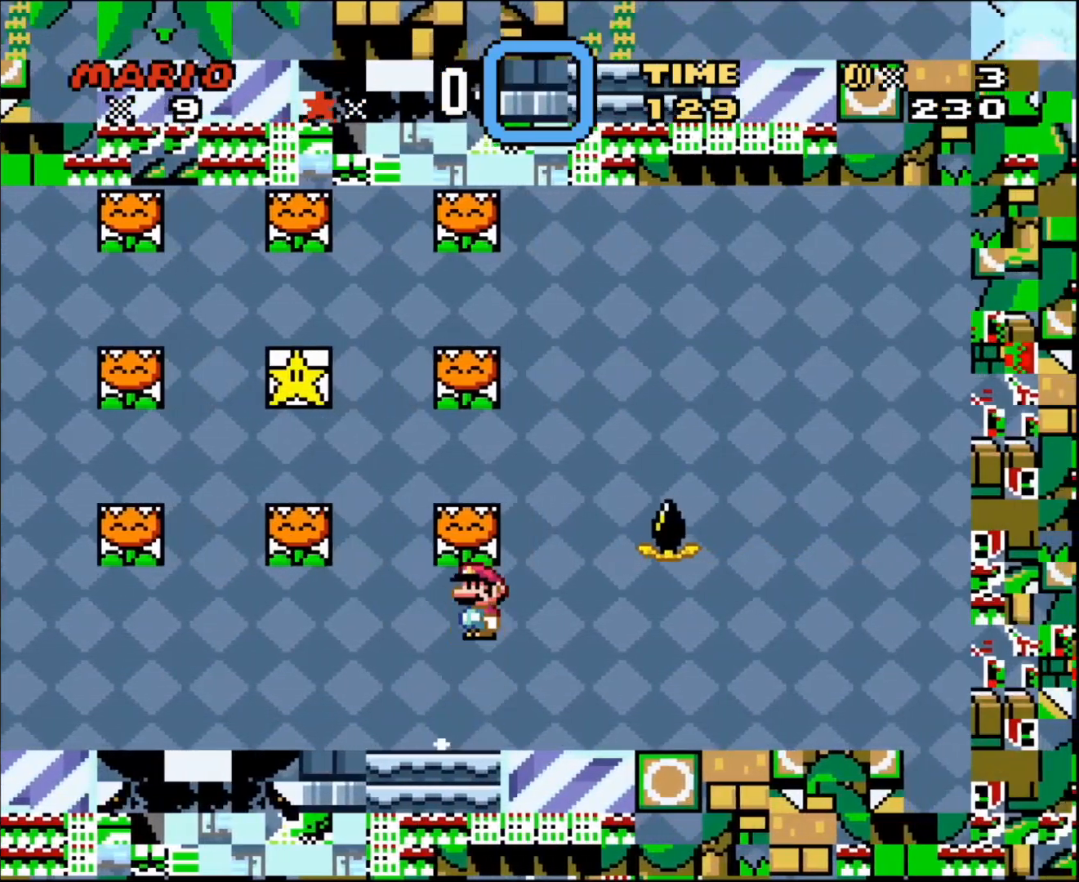
{"buttons": ["B", "Y", "DPAD_LEFT"], "events": [[33, "B", "down"], [133, "DPAD_UP", "up"]]}
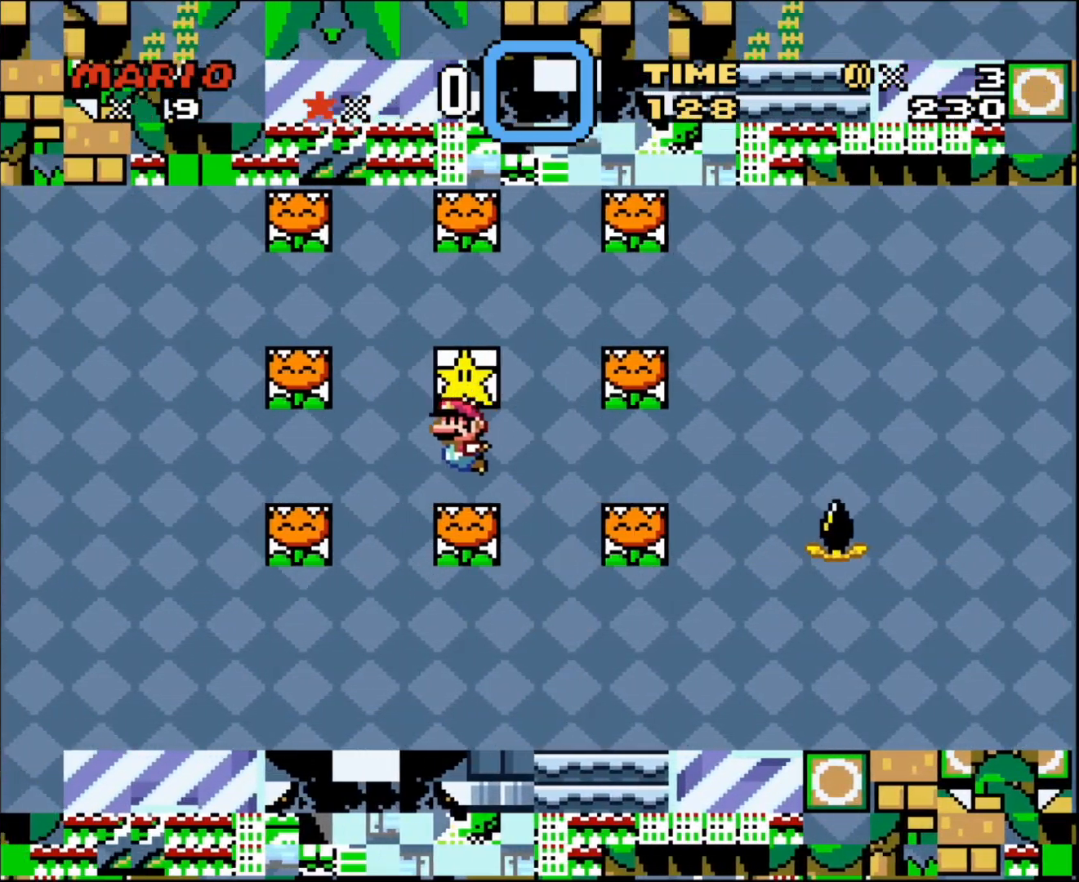
{"buttons": ["Y", "DPAD_LEFT"], "events": [[250, "B", "up"]]}
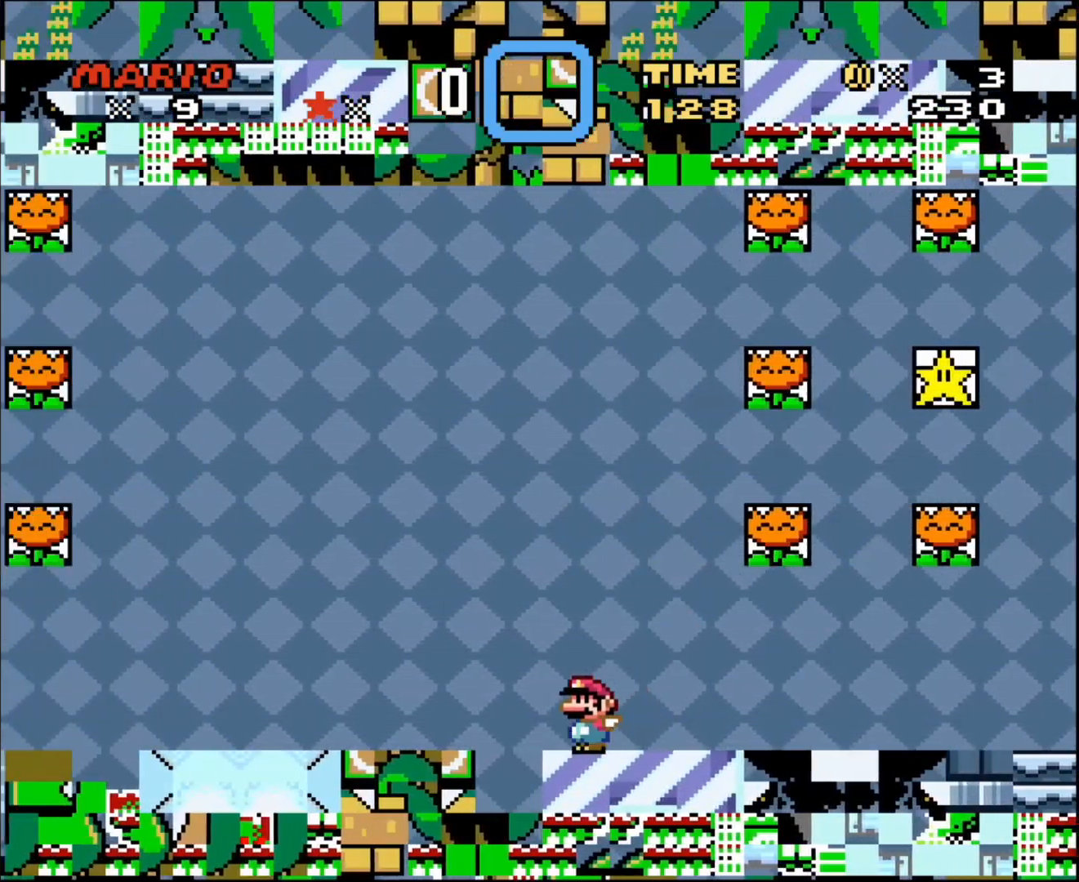
{"buttons": ["Y", "DPAD_LEFT"], "events": []}
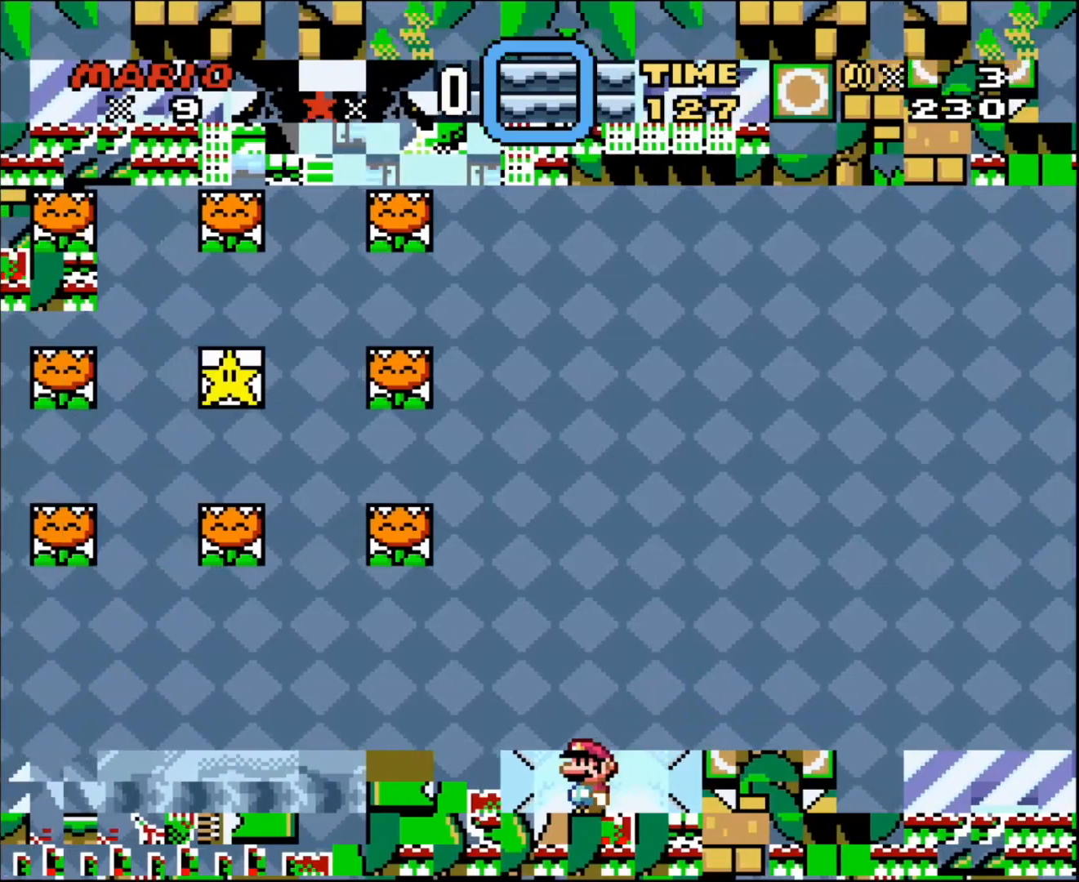
{"buttons": ["B", "Y", "DPAD_LEFT"], "events": [[200, "B", "down"]]}
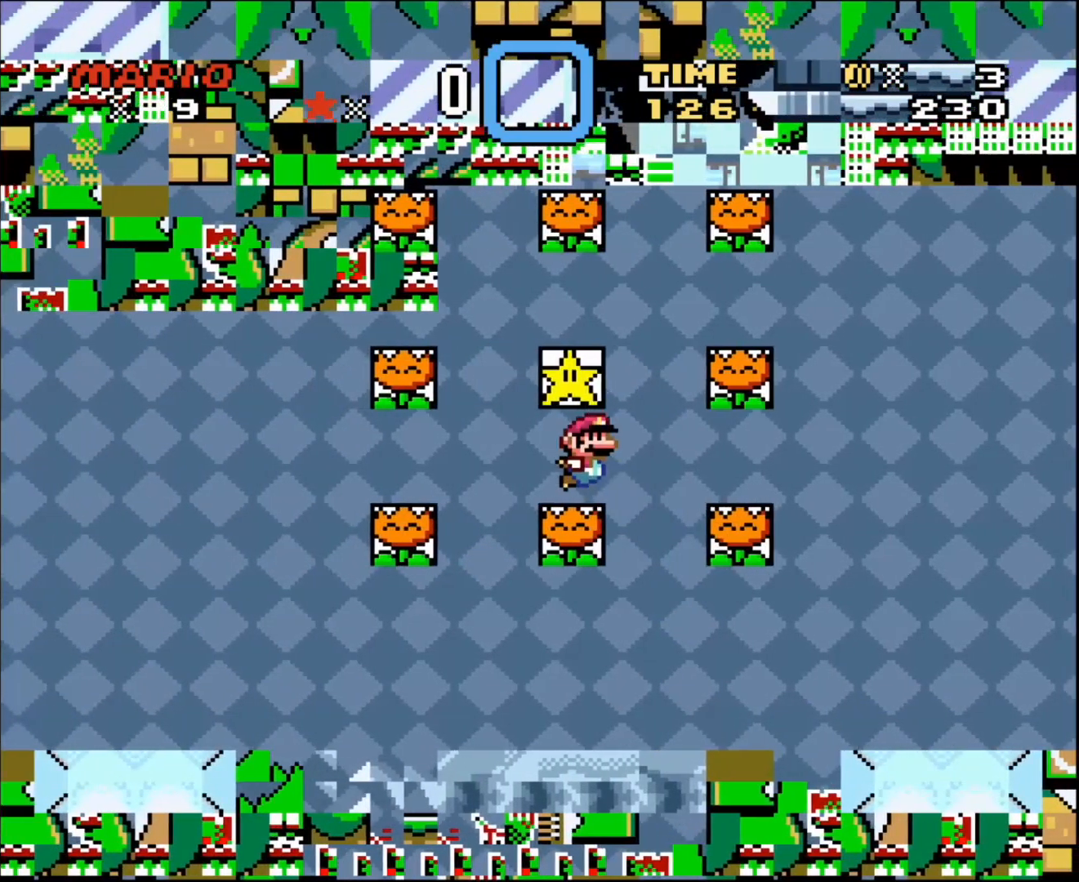
{"buttons": ["B", "Y", "DPAD_RIGHT"], "events": [[17, "DPAD_LEFT", "up"], [33, "DPAD_RIGHT", "down"]]}
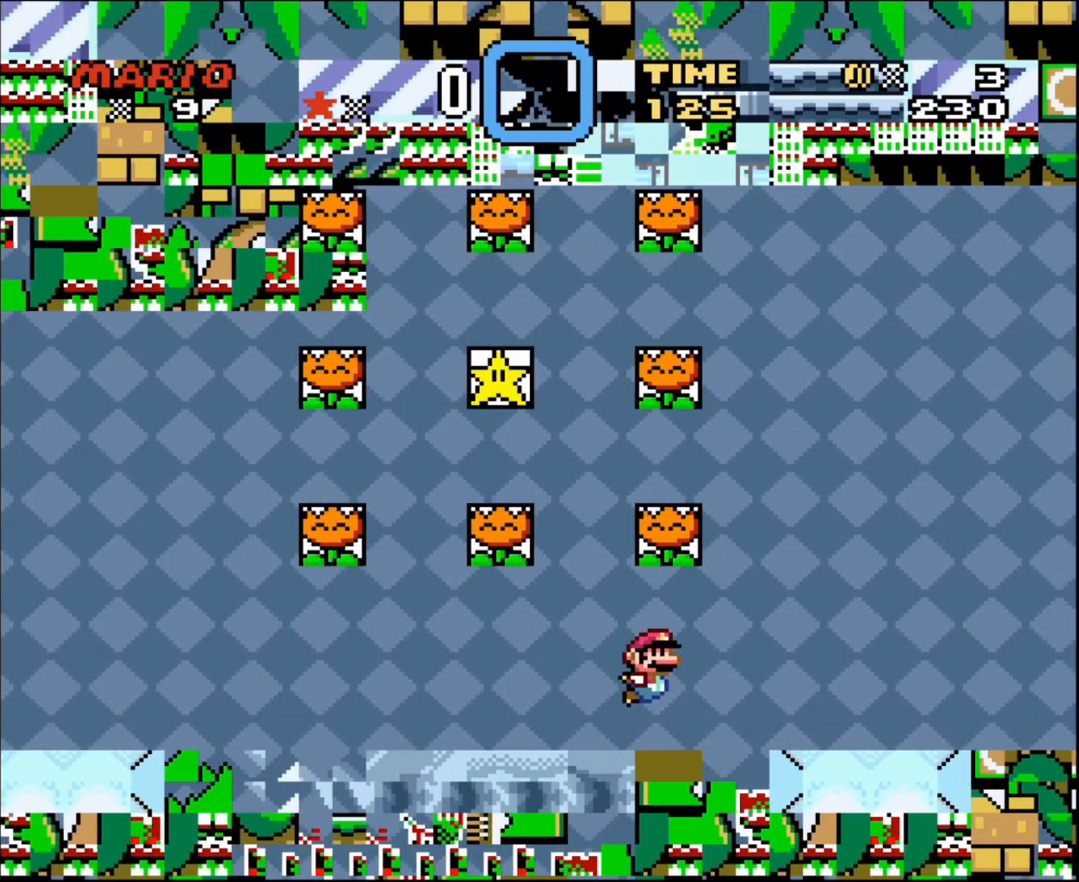
{"buttons": ["Y", "DPAD_RIGHT"], "events": [[500, "B", "up"]]}
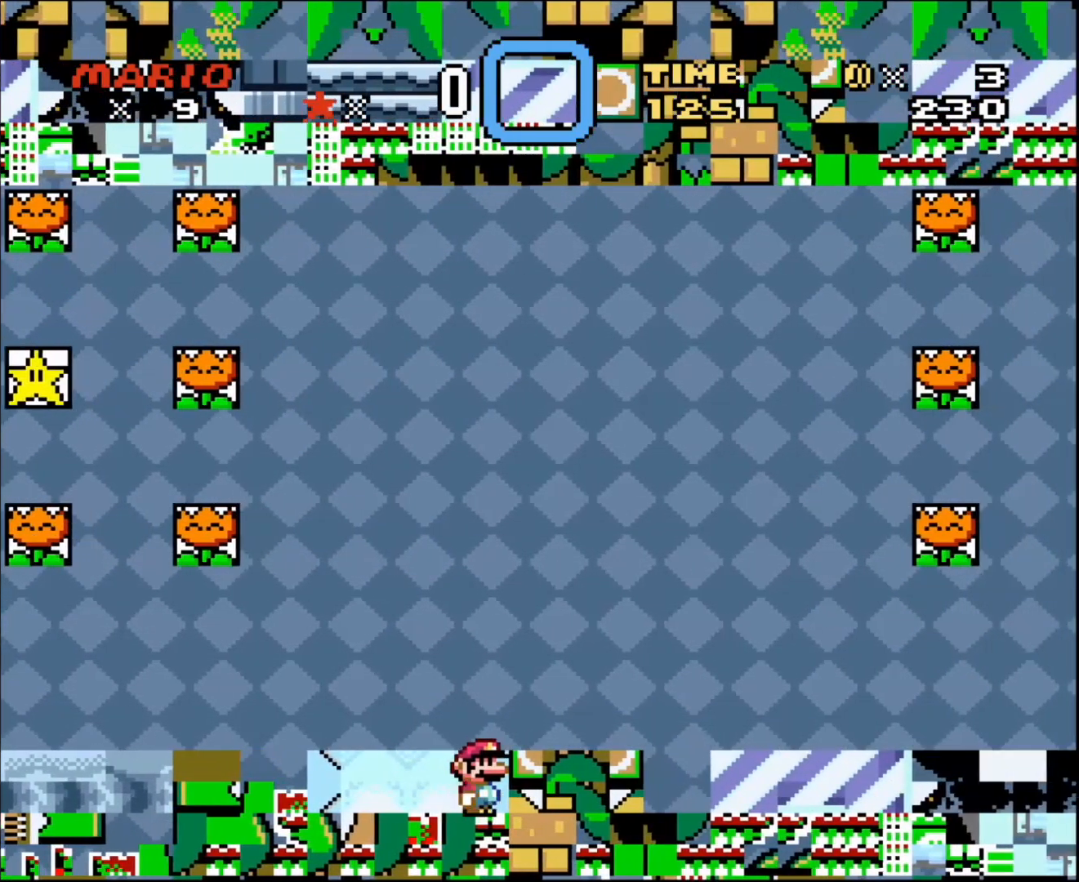
{"buttons": ["Y", "DPAD_RIGHT"], "events": []}
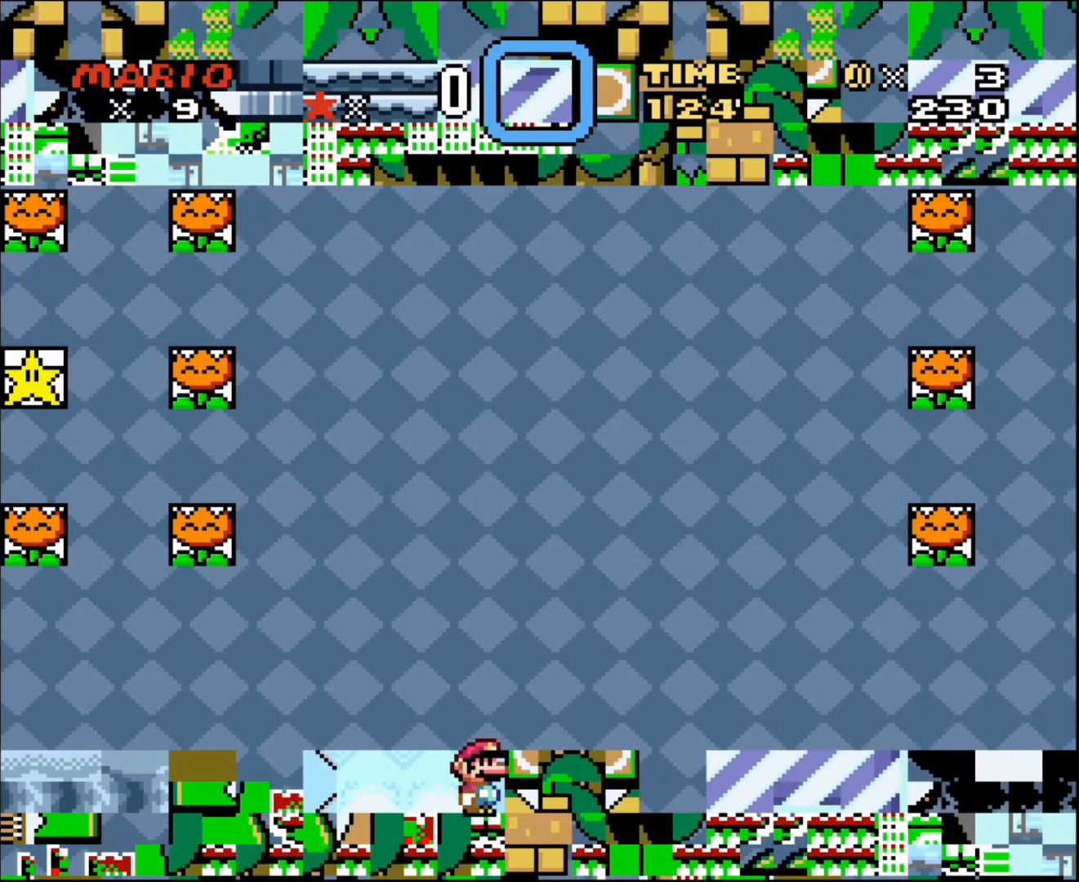
{"buttons": ["DPAD_RIGHT"], "events": [[217, "Y", "up"], [250, "A", "down"], [250, "X", "down"], [383, "A", "up"], [500, "X", "up"]]}
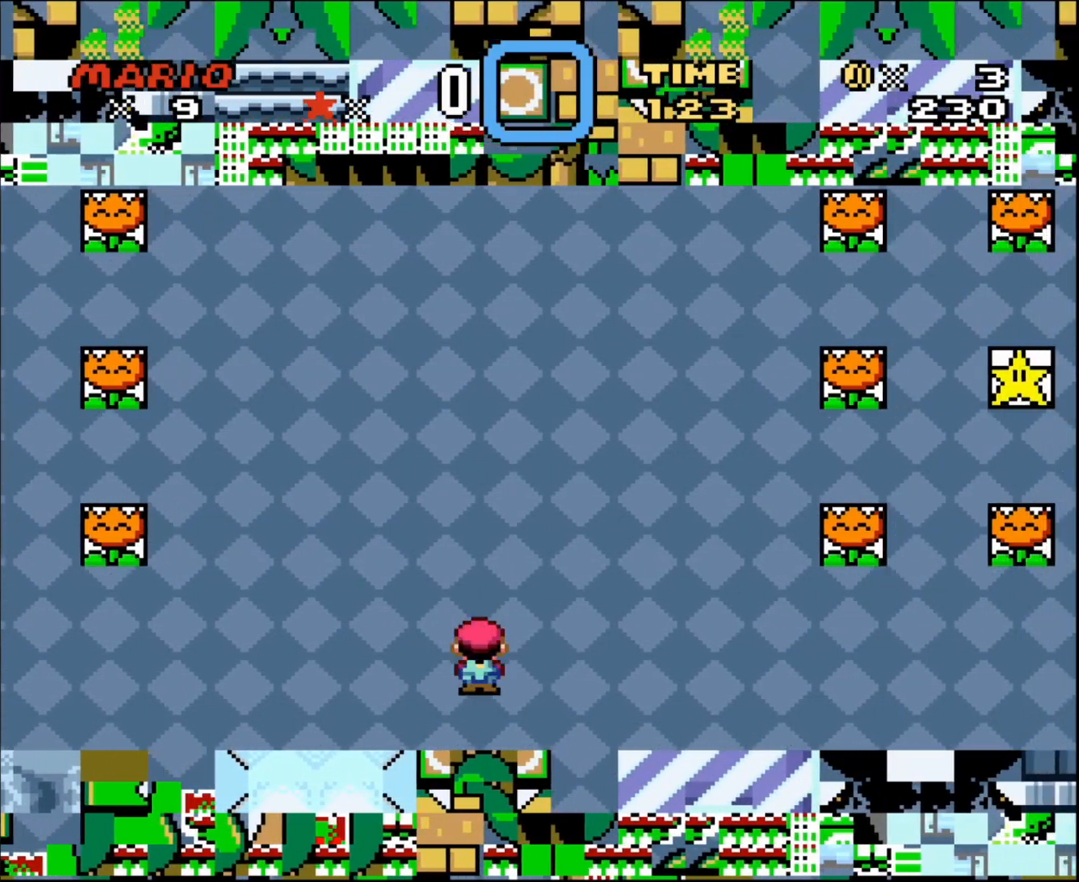
{"buttons": ["Y", "DPAD_RIGHT"], "events": [[67, "Y", "down"]]}
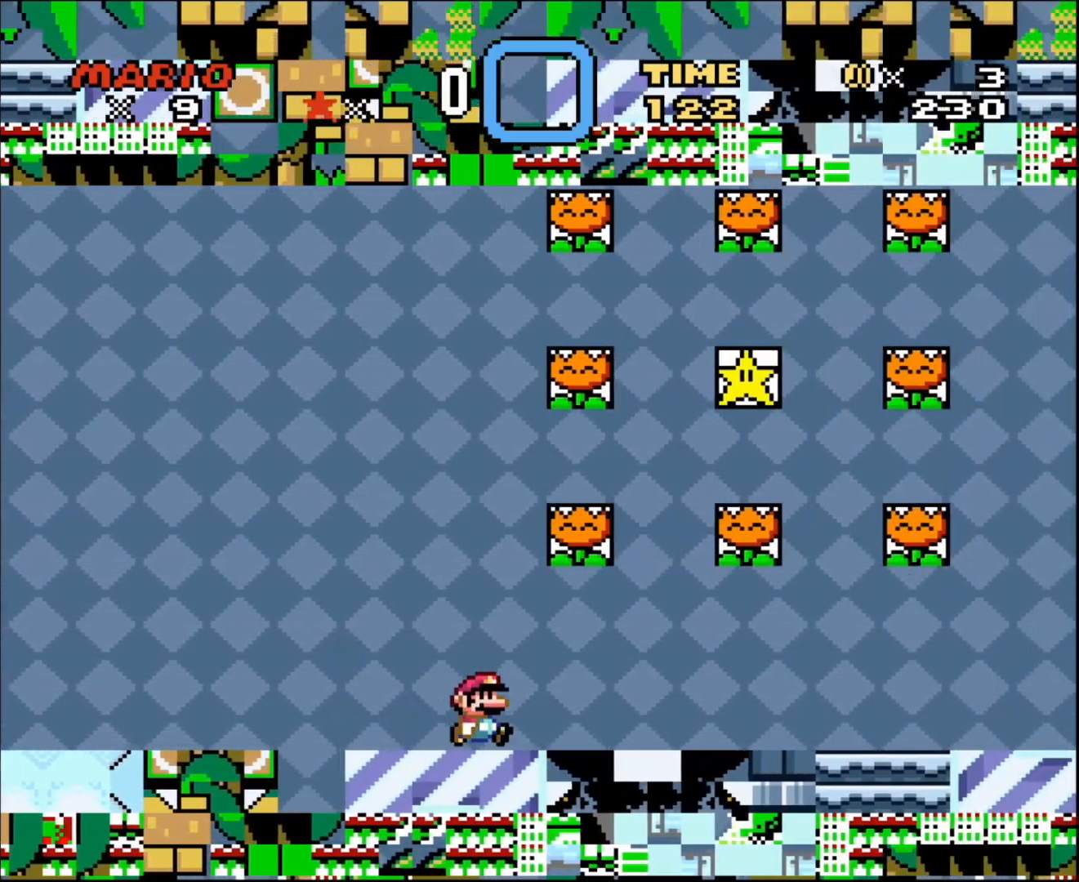
{"buttons": ["X", "DPAD_RIGHT"], "events": [[133, "X", "down"], [167, "Y", "up"]]}
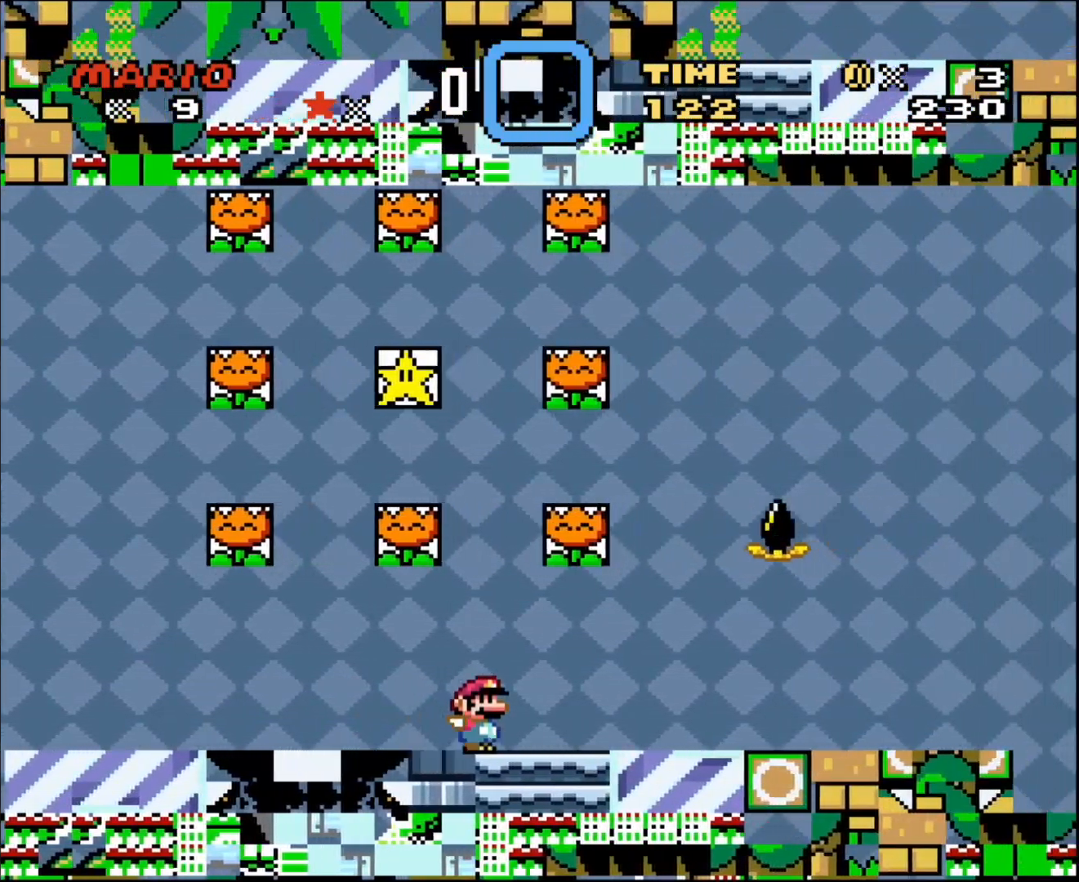
{"buttons": ["A", "X", "DPAD_RIGHT"], "events": [[200, "A", "down"], [250, "A", "up"], [417, "A", "down"]]}
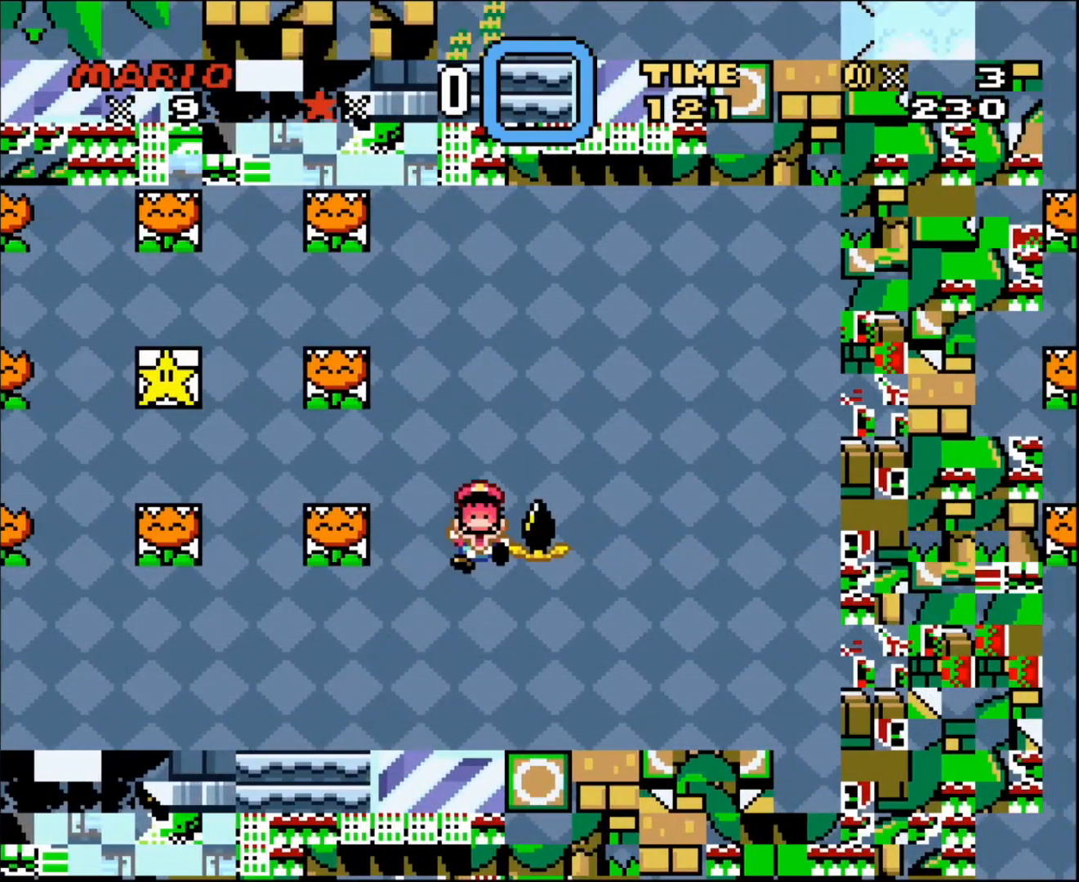
{"buttons": ["X"], "events": [[233, "DPAD_RIGHT", "up"], [350, "A", "up"]]}
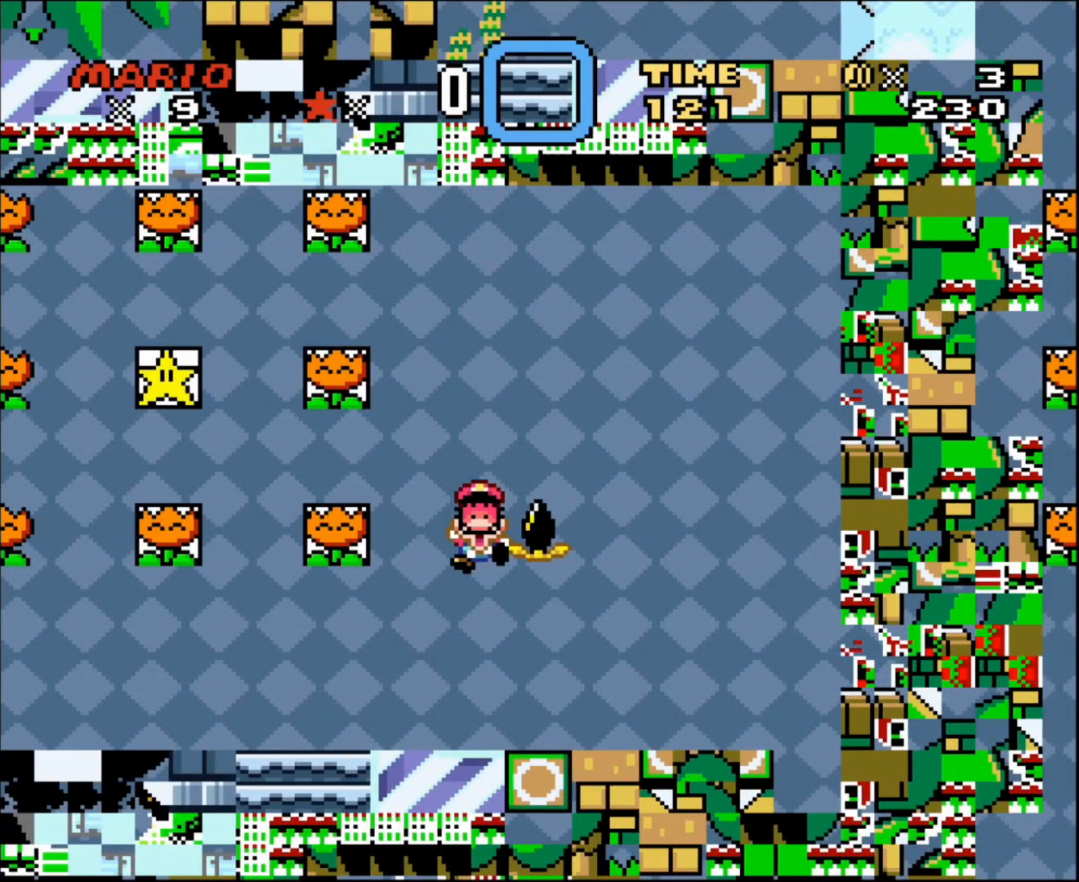
{"buttons": [], "events": [[133, "X", "up"]]}
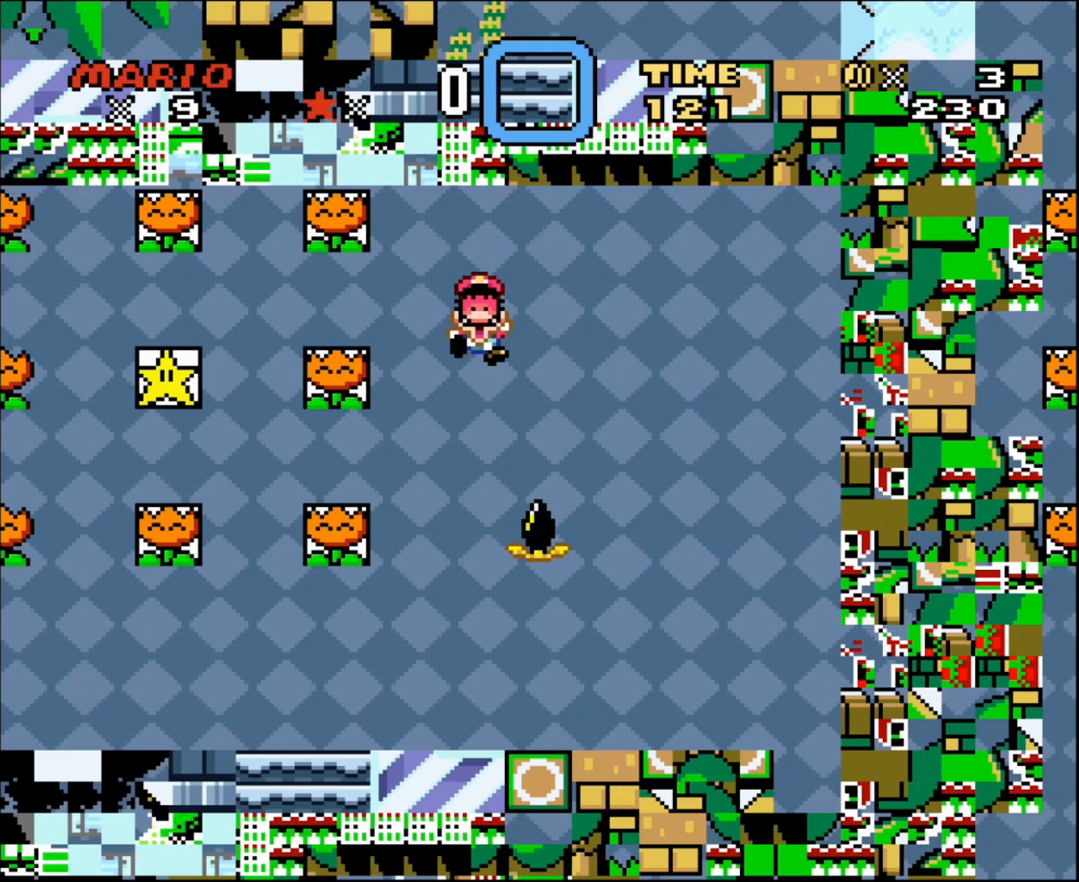
{"buttons": [], "events": []}
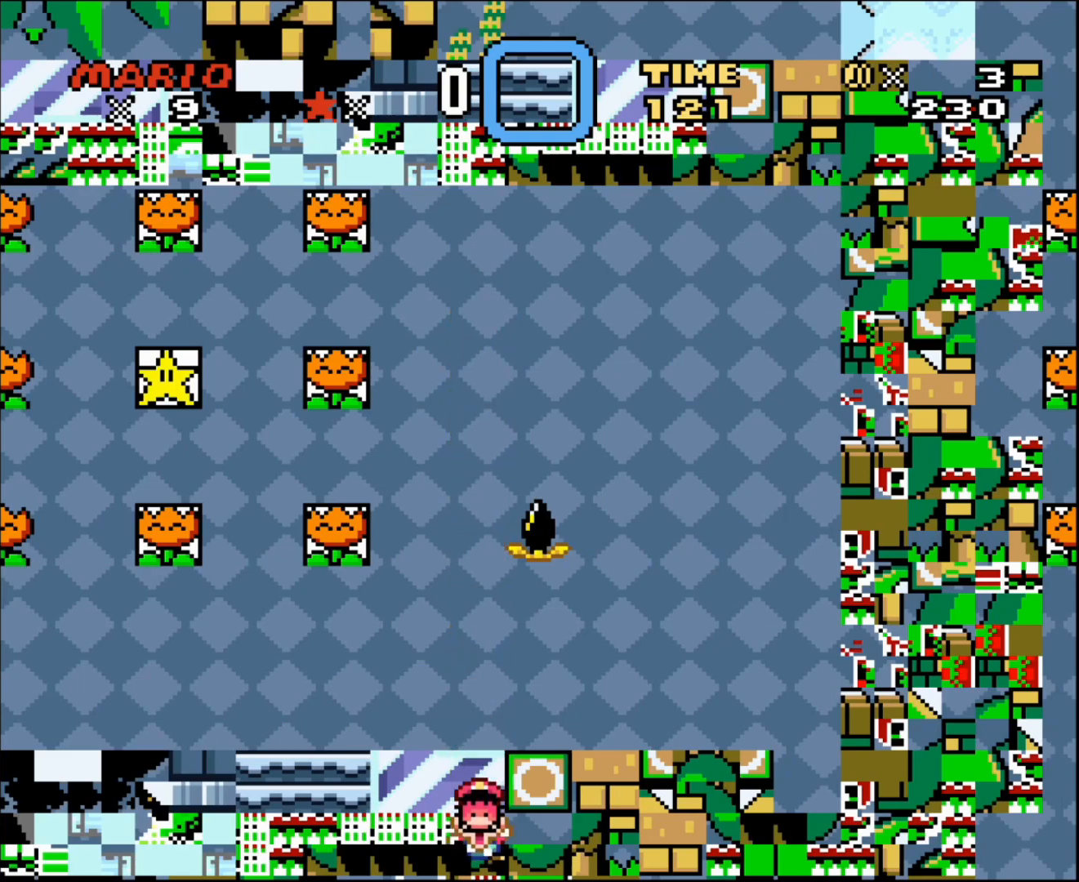
{"buttons": [], "events": []}
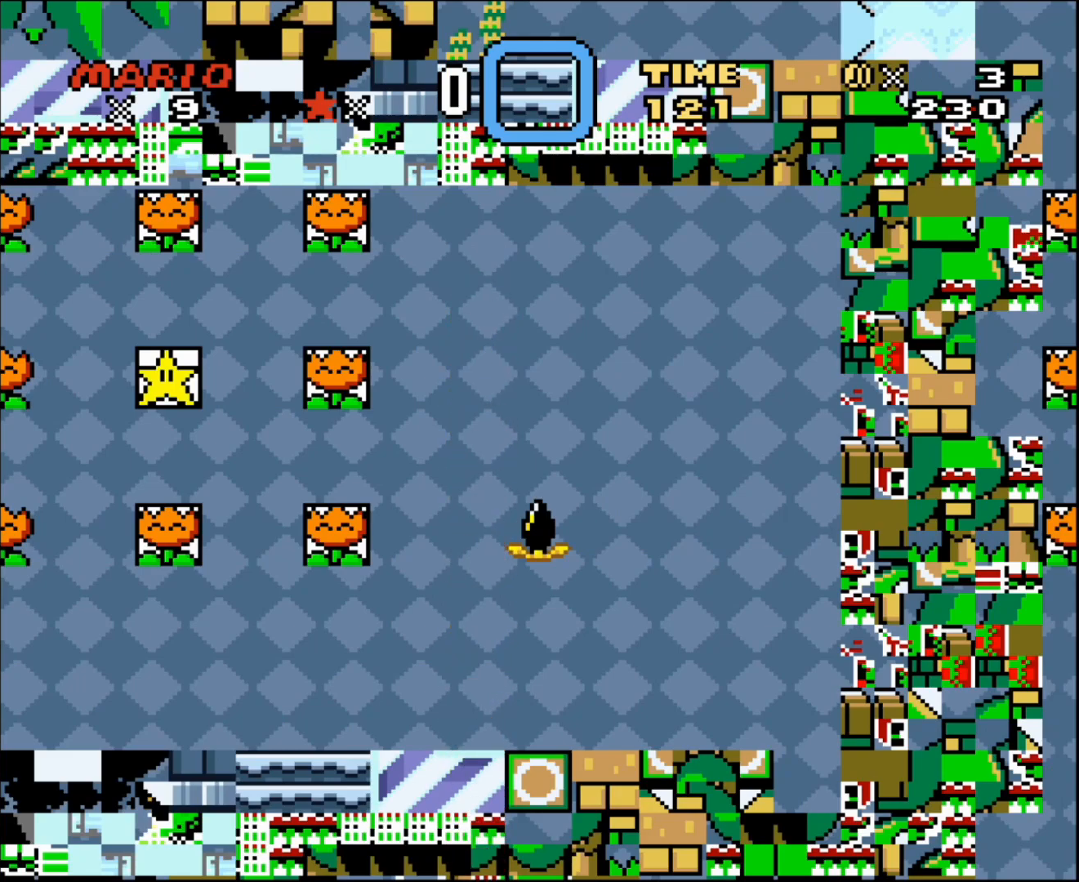
{"buttons": [], "events": []}
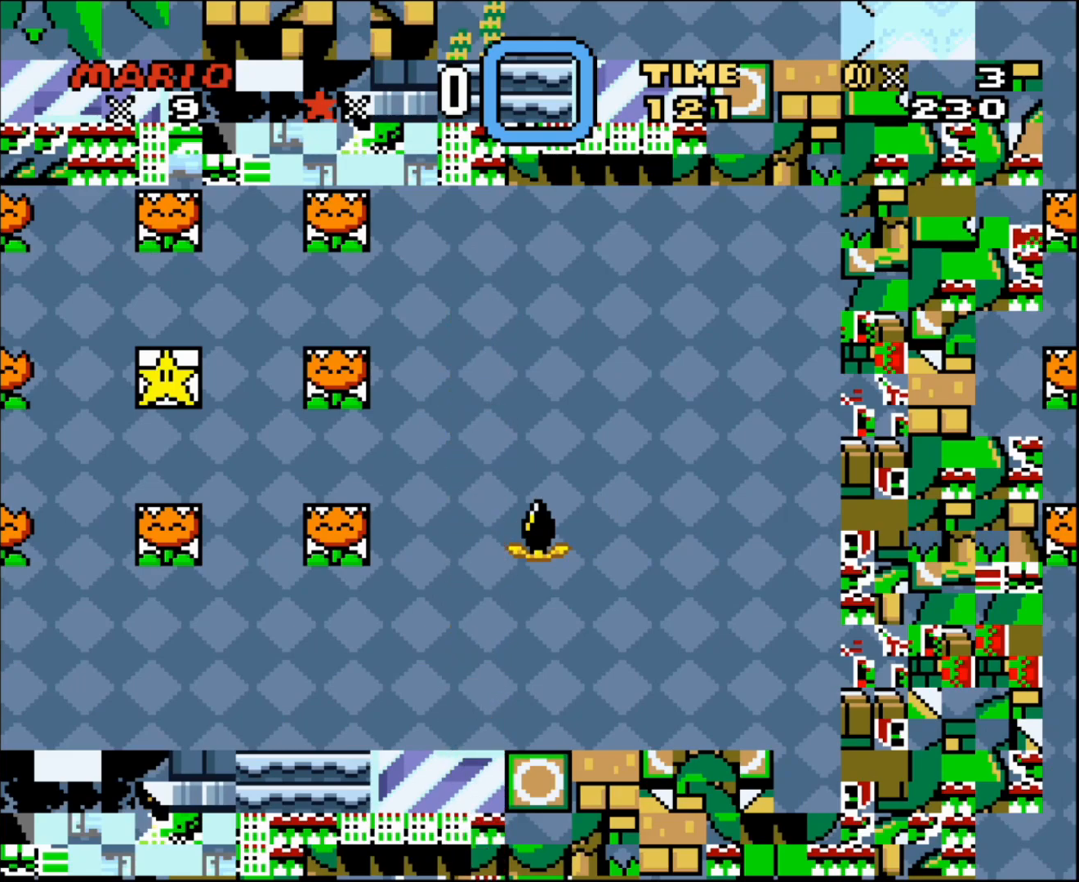
{"buttons": [], "events": []}
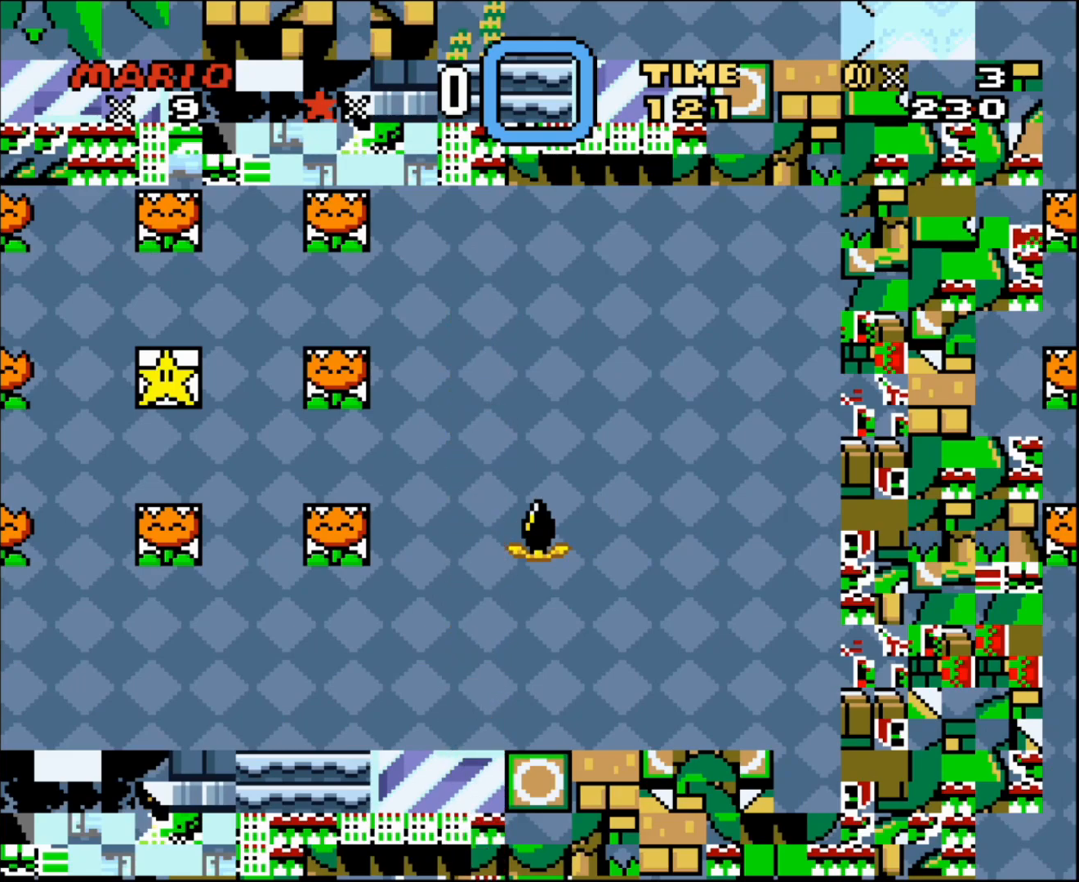
{"buttons": [], "events": []}
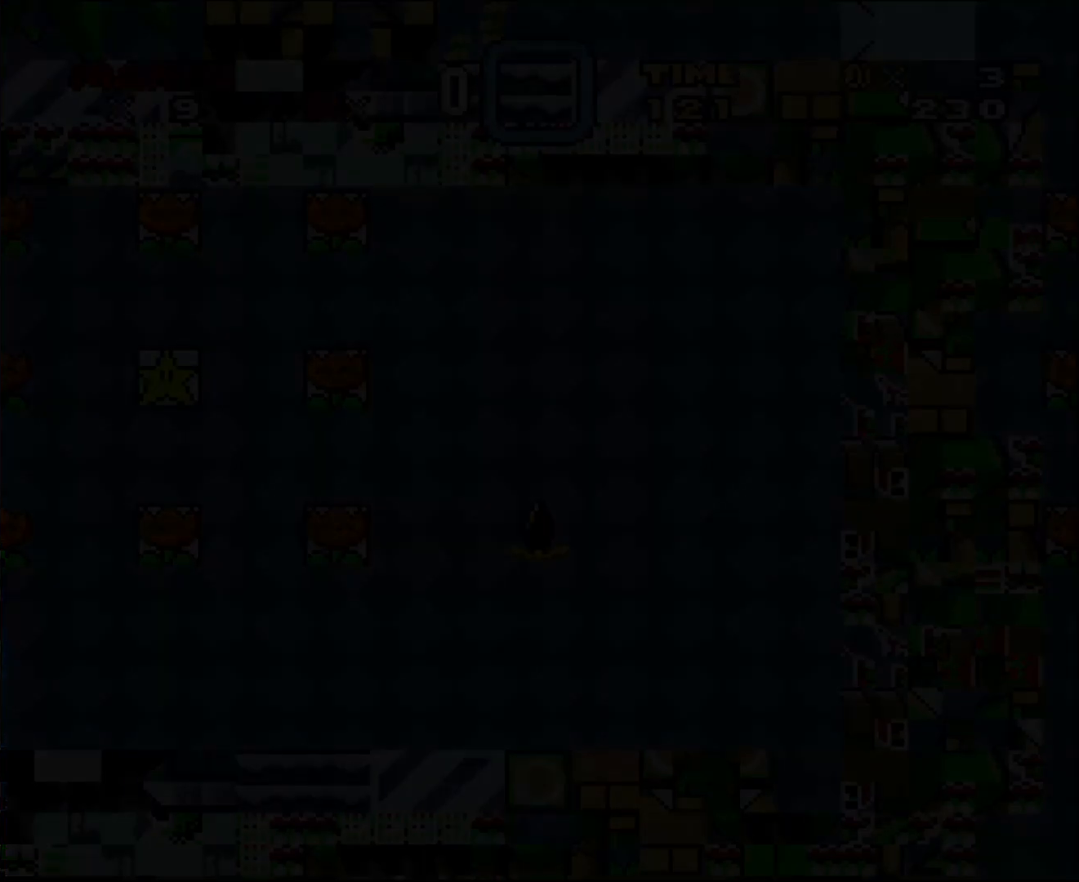
{"buttons": ["X", "DPAD_RIGHT"], "events": [[183, "X", "down"], [267, "DPAD_RIGHT", "down"], [367, "A", "down"], [450, "A", "up"]]}
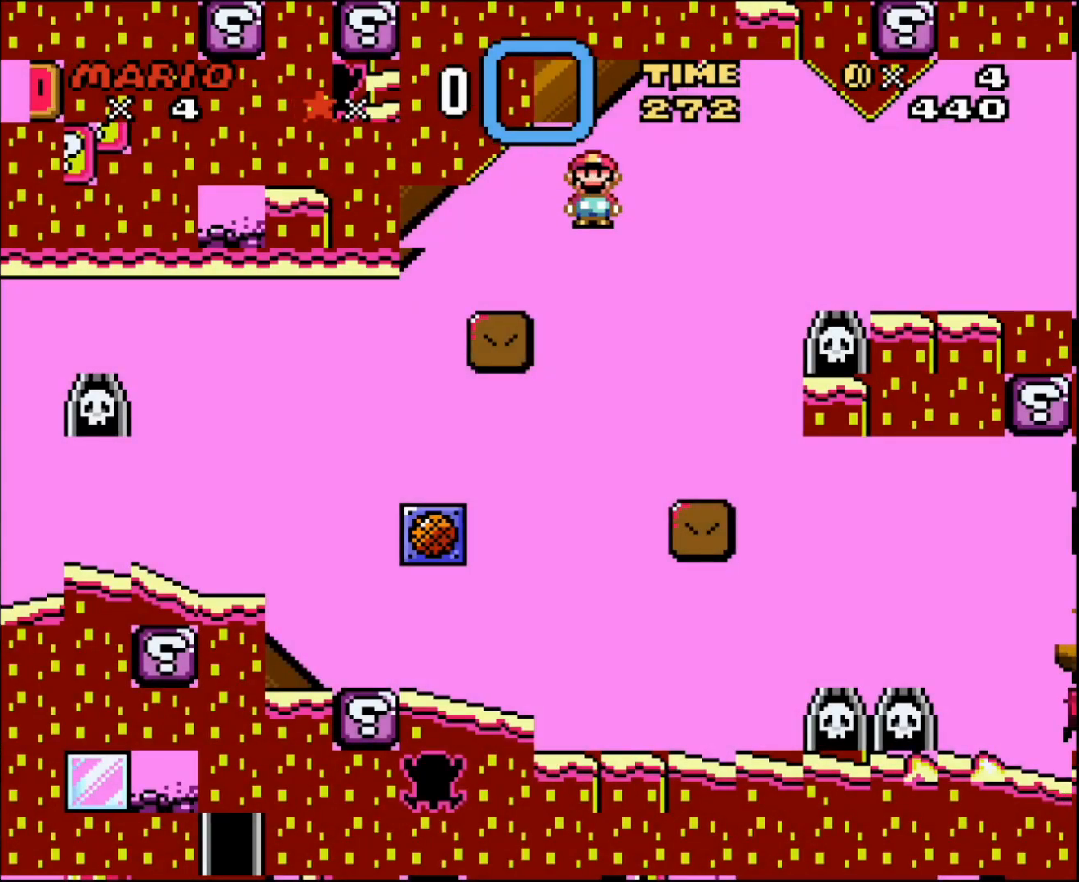
{"buttons": ["X", "DPAD_RIGHT"], "events": [[183, "DPAD_RIGHT", "up"], [233, "DPAD_LEFT", "down"], [367, "DPAD_LEFT", "up"], [383, "DPAD_RIGHT", "down"]]}
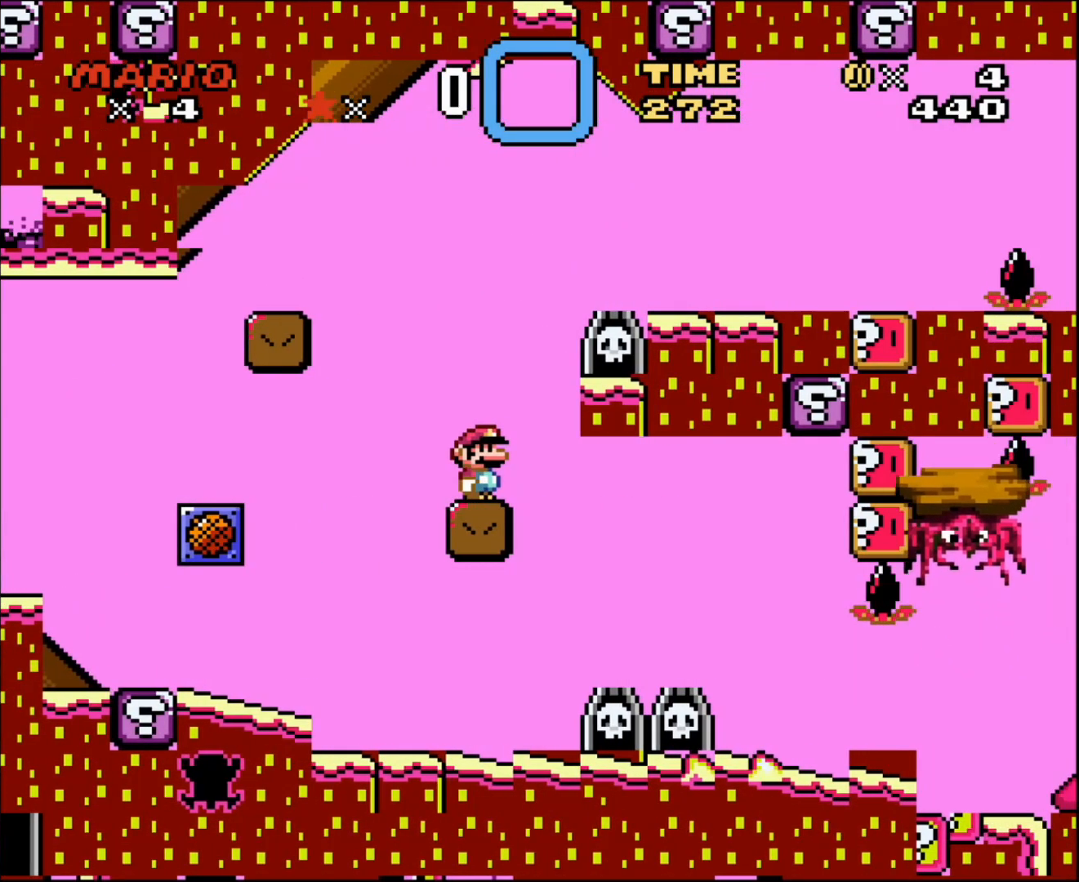
{"buttons": ["Y", "DPAD_RIGHT"], "events": [[17, "DPAD_RIGHT", "up"], [83, "X", "up"], [200, "Y", "down"], [333, "DPAD_RIGHT", "down"]]}
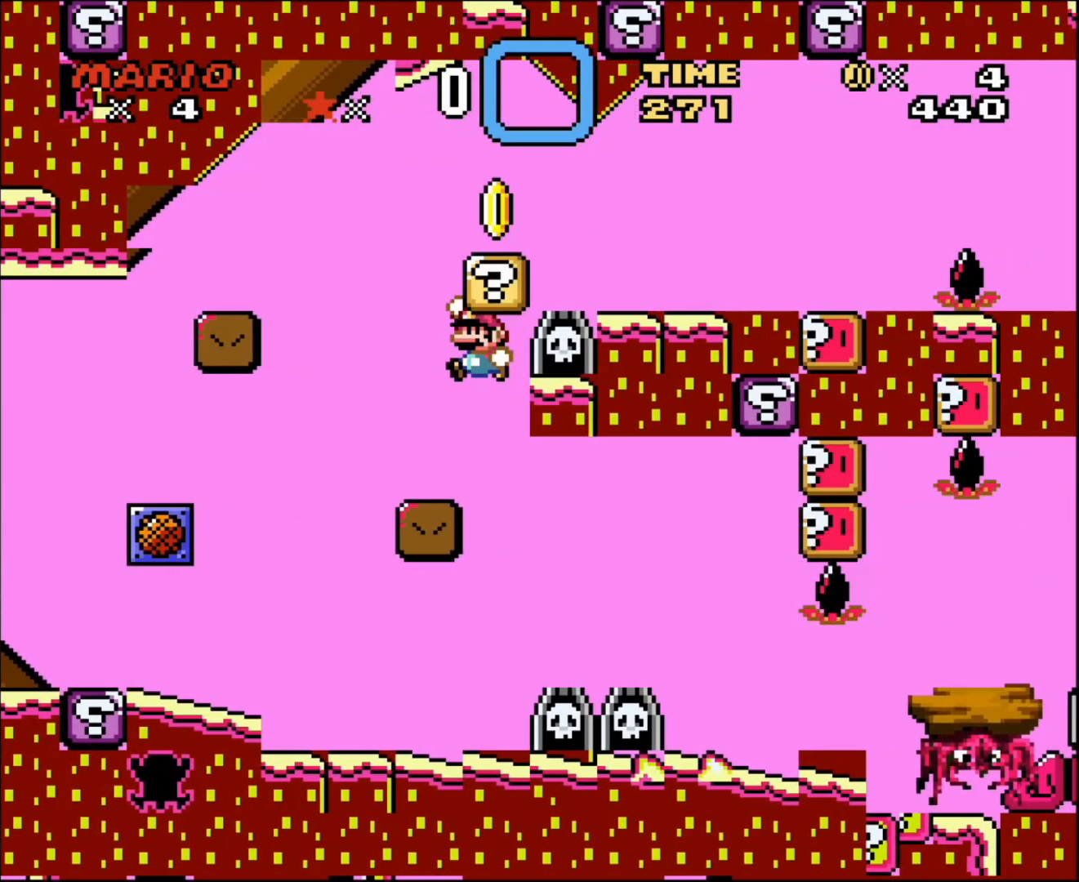
{"buttons": ["Y"], "events": [[17, "B", "down"], [83, "DPAD_RIGHT", "up"], [83, "DPAD_UP", "down"], [117, "DPAD_LEFT", "down"], [117, "DPAD_UP", "up"], [300, "B", "up"], [333, "DPAD_LEFT", "up"]]}
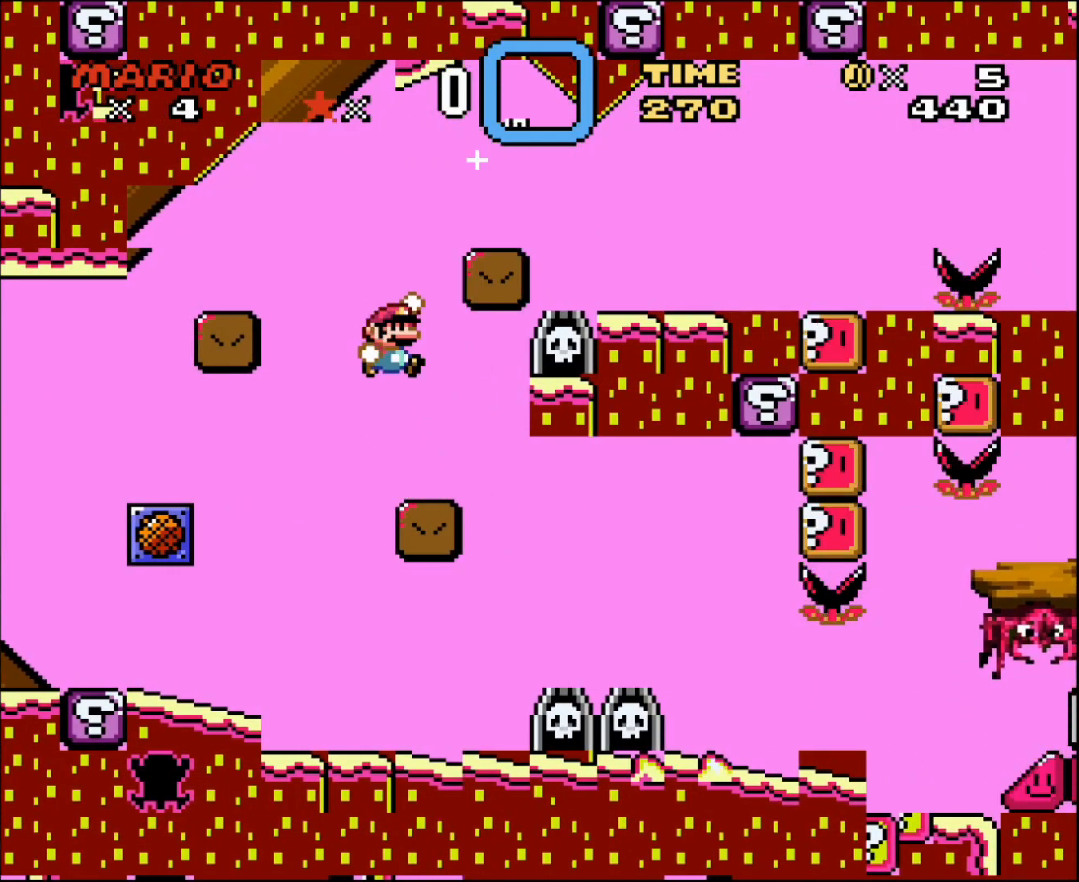
{"buttons": ["B", "Y"], "events": [[17, "B", "down"], [133, "DPAD_RIGHT", "down"], [417, "DPAD_RIGHT", "up"]]}